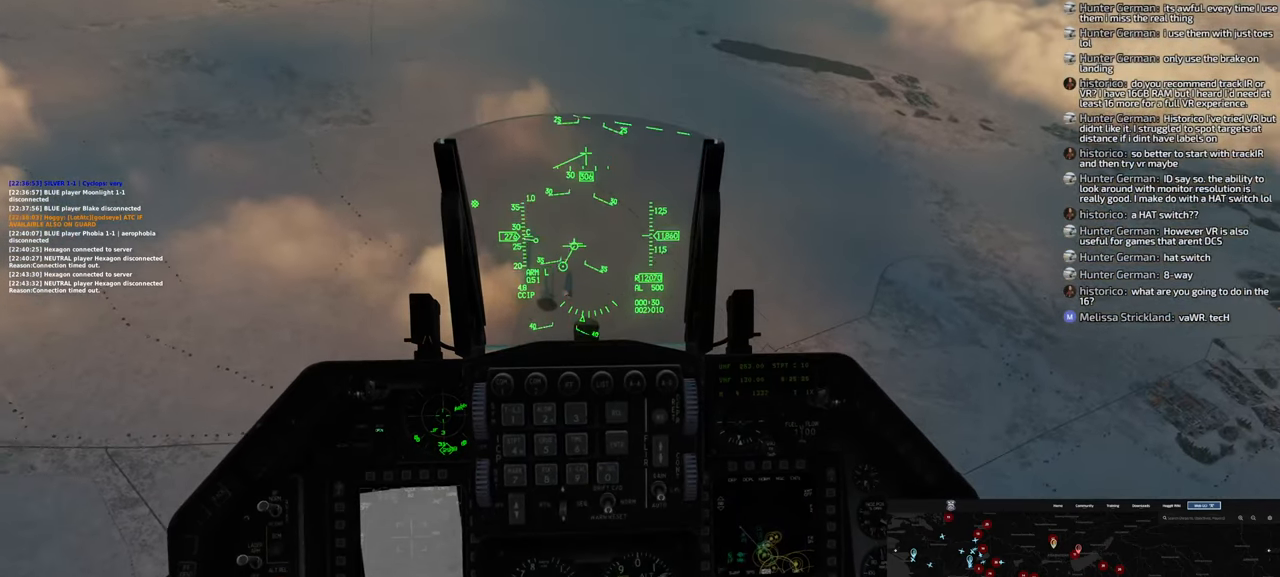
Gameplay with a controller (Xbox layout); each line is a JSON object with the inputs held at the frame after it. "events" lists button and stick changes between this image and that frame as [ms after this image, input, new state], when the widget could be followed in between.
{"buttons": [], "left_stick": "up", "right_stick": "center", "events": []}
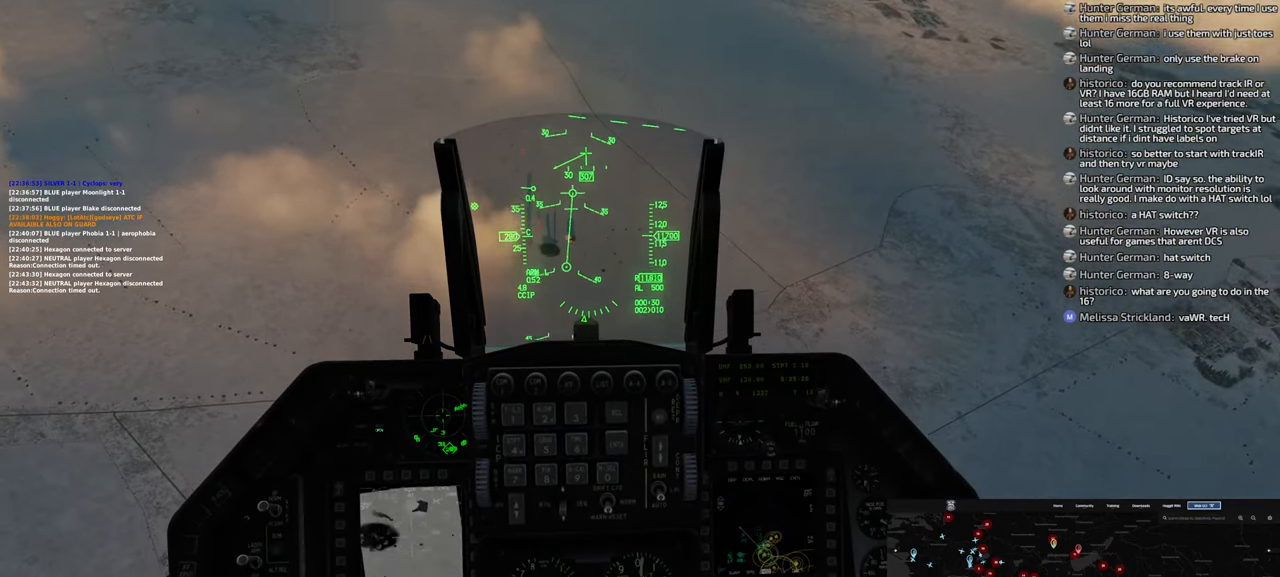
{"buttons": [], "left_stick": "center", "right_stick": "center", "events": [[250, "left_stick", "up-right"], [450, "left_stick", "center"]]}
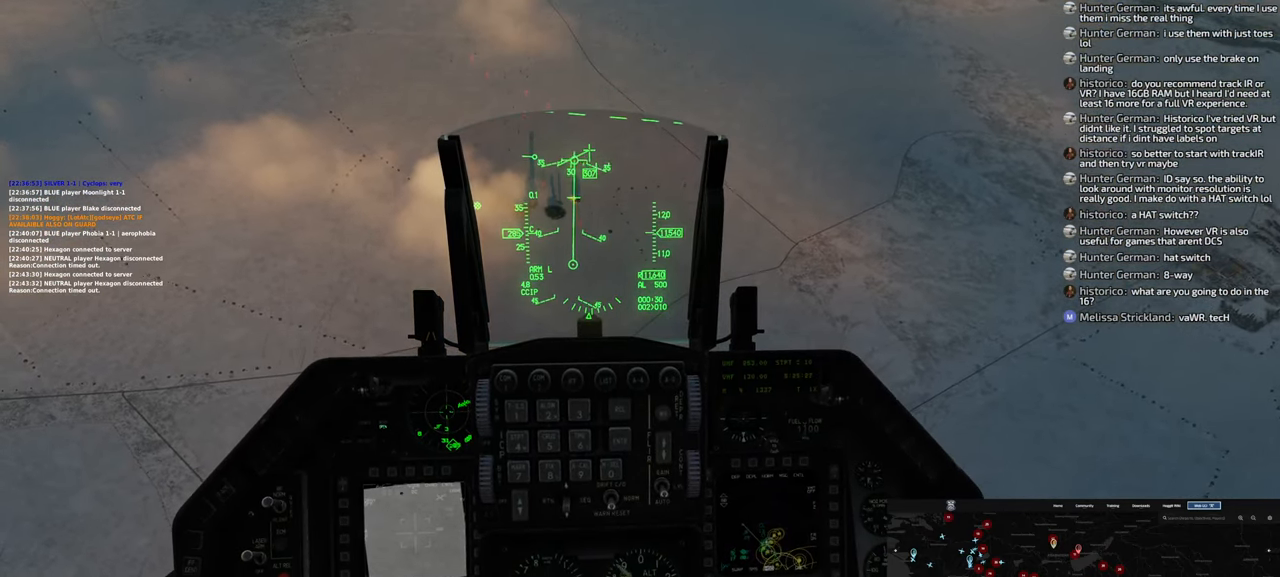
{"buttons": [], "left_stick": "center", "right_stick": "center", "events": []}
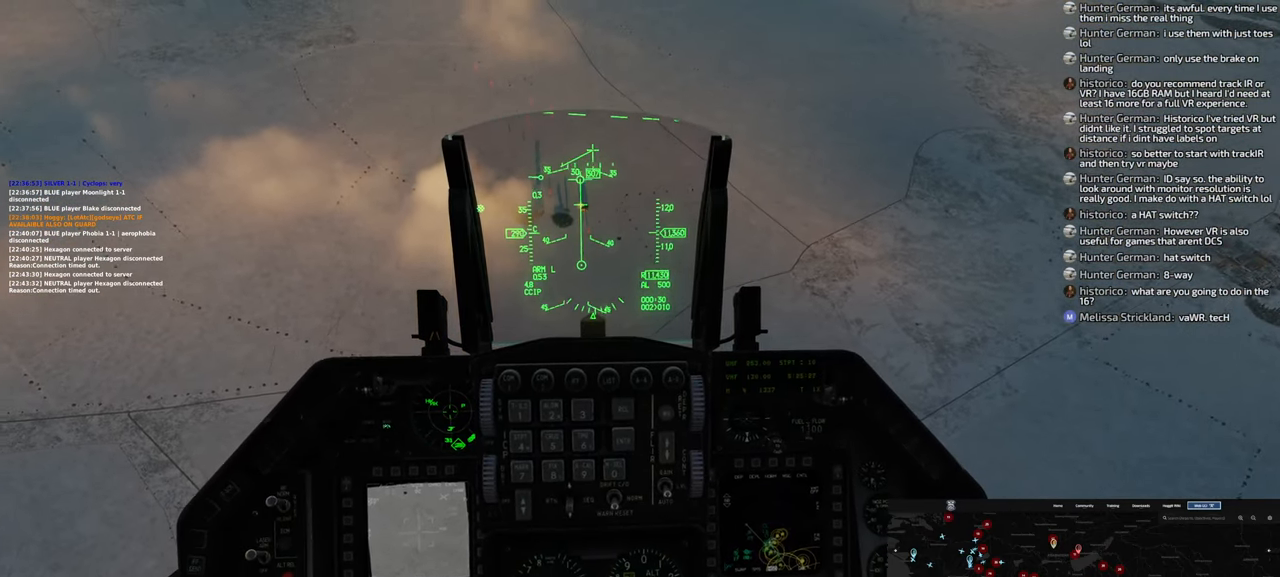
{"buttons": [], "left_stick": "center", "right_stick": "center", "events": []}
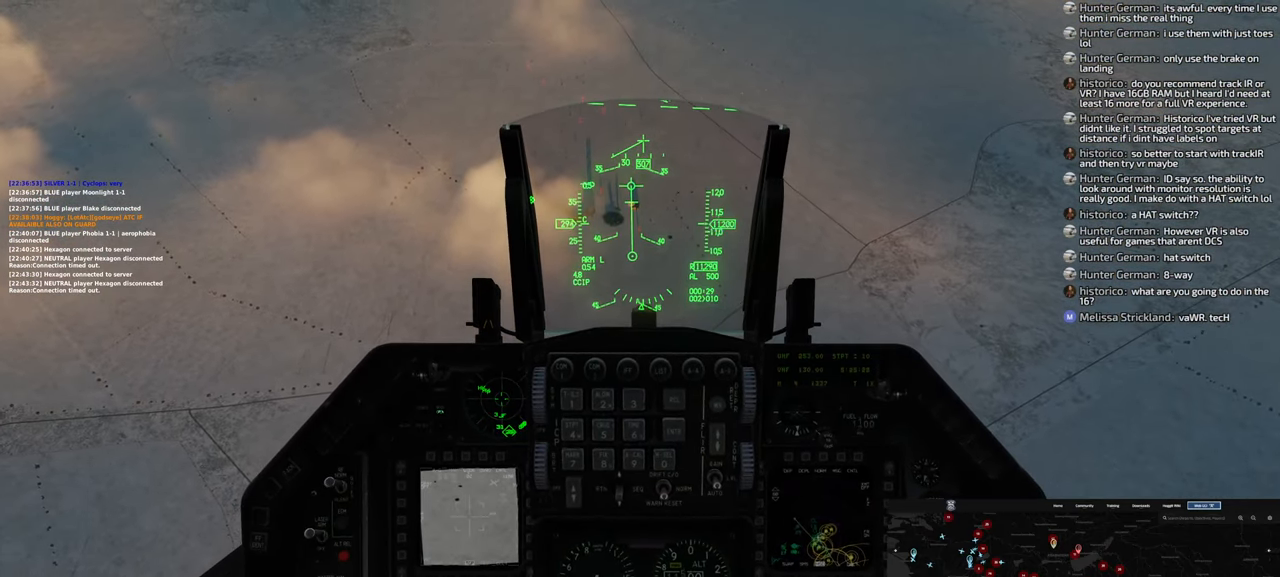
{"buttons": [], "left_stick": "center", "right_stick": "center", "events": []}
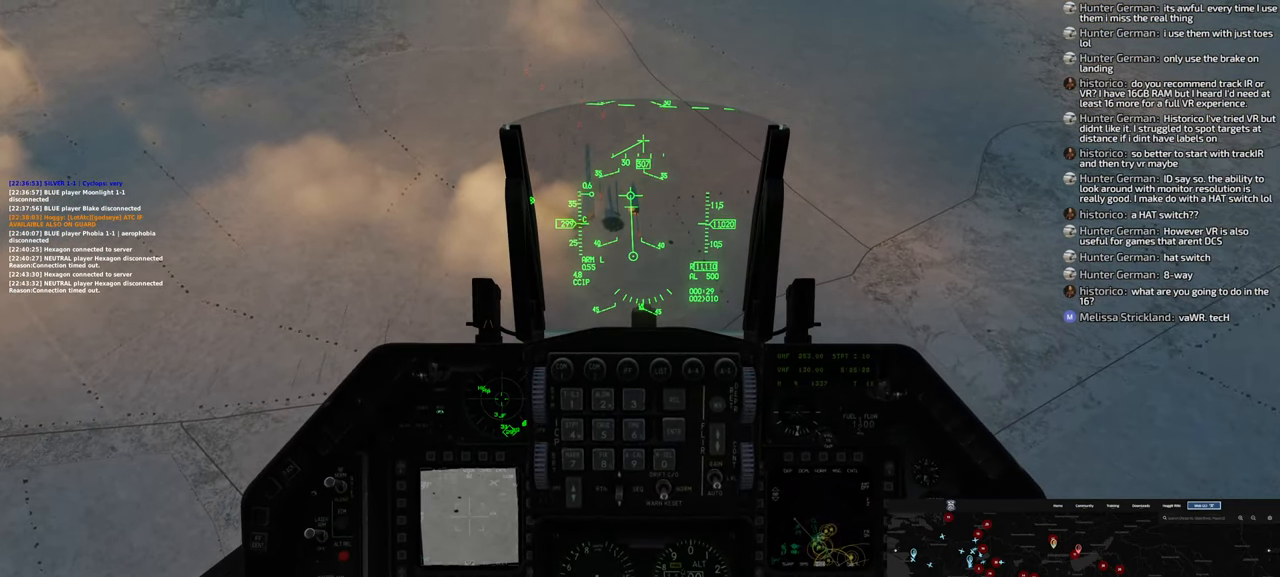
{"buttons": [], "left_stick": "center", "right_stick": "center", "events": []}
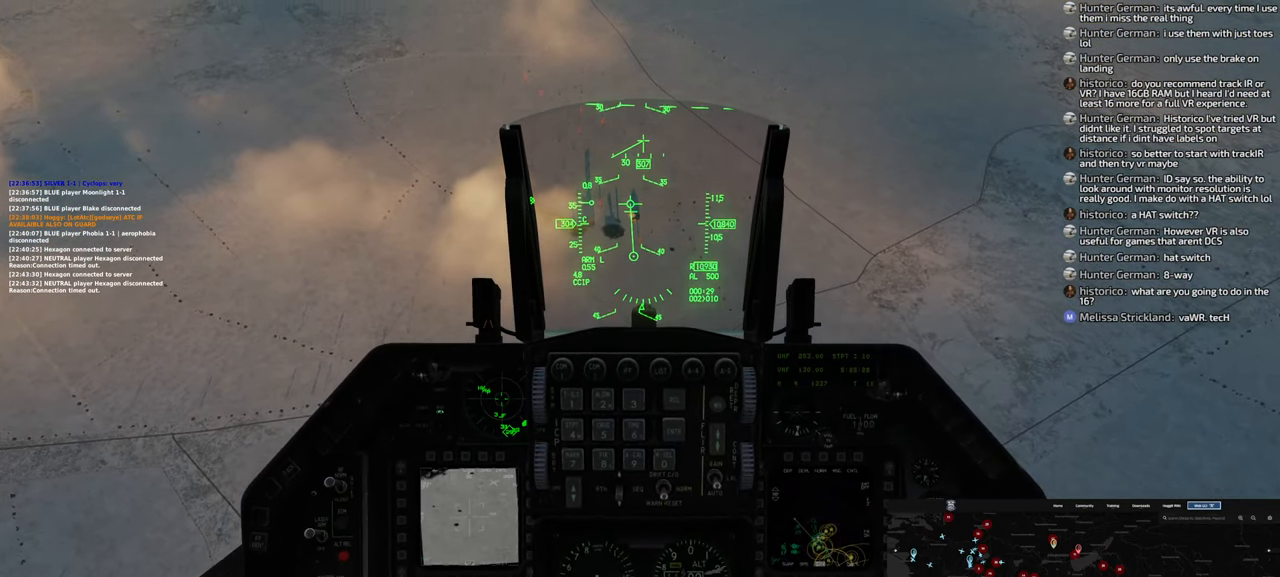
{"buttons": [], "left_stick": "center", "right_stick": "center", "events": []}
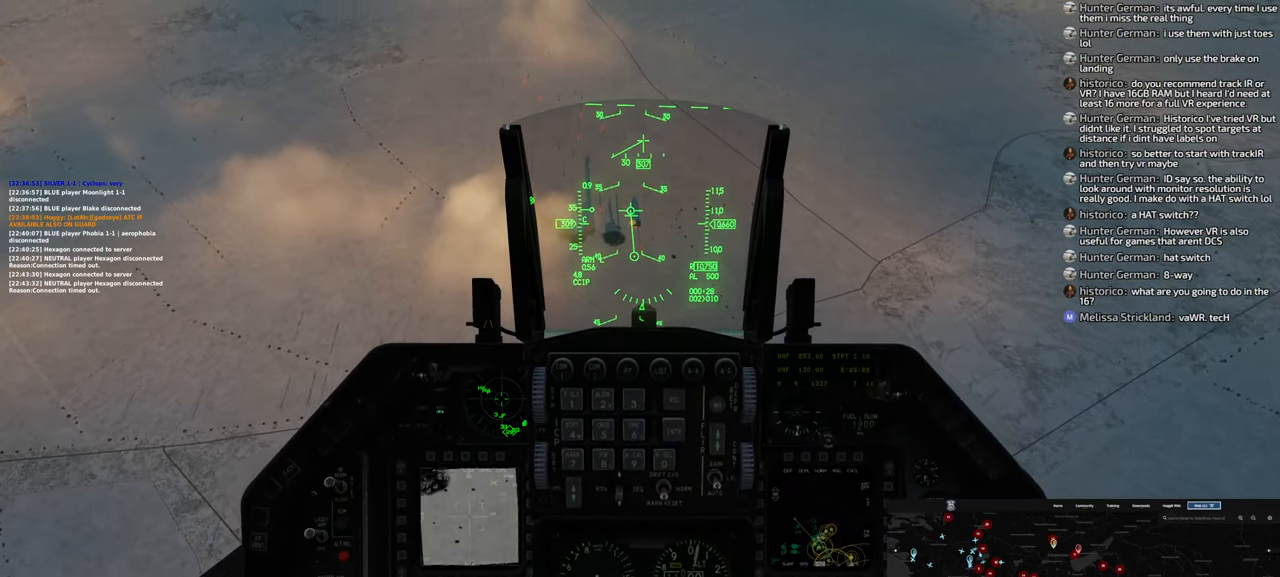
{"buttons": [], "left_stick": "center", "right_stick": "center", "events": []}
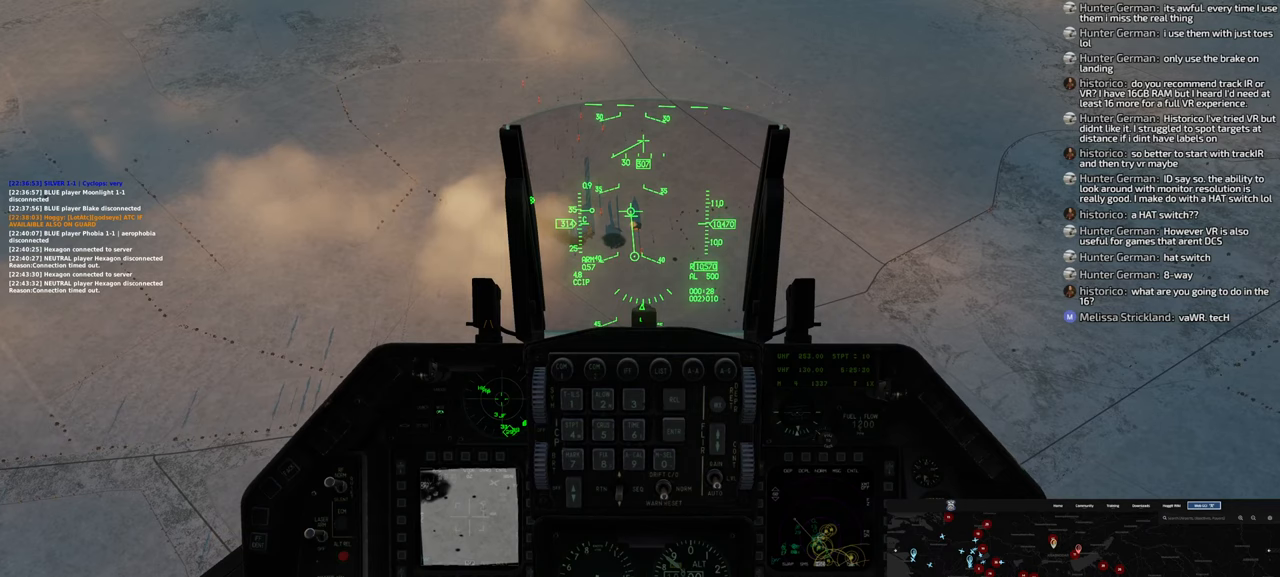
{"buttons": [], "left_stick": "up-right", "right_stick": "center", "events": [[267, "left_stick", "up-right"]]}
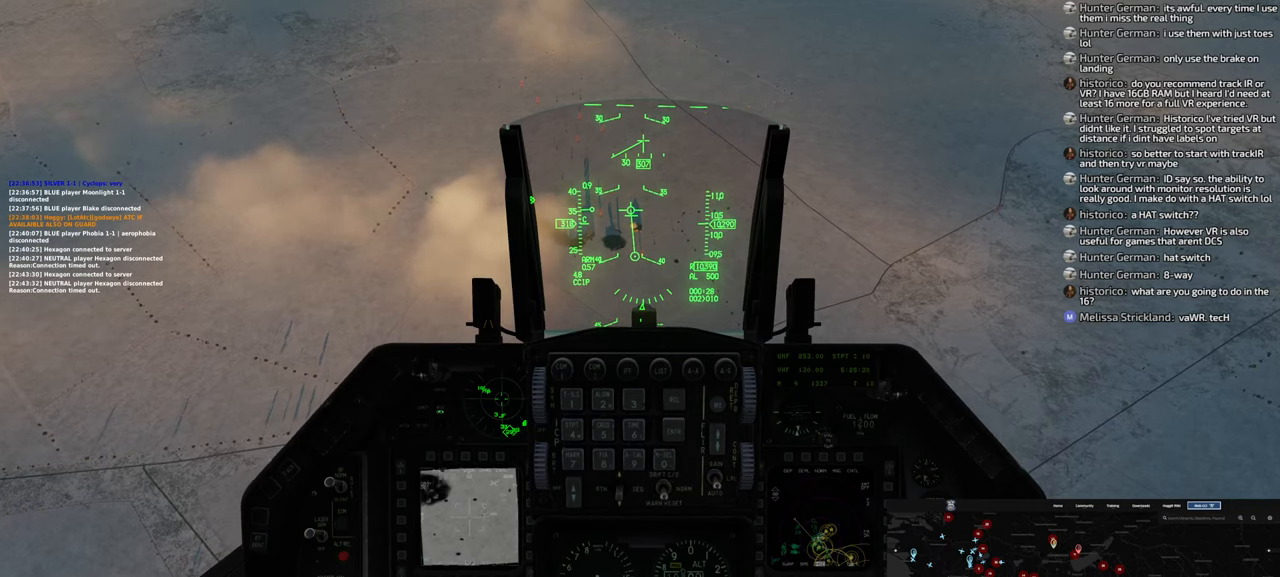
{"buttons": [], "left_stick": "center", "right_stick": "center", "events": [[233, "left_stick", "up"], [483, "left_stick", "center"]]}
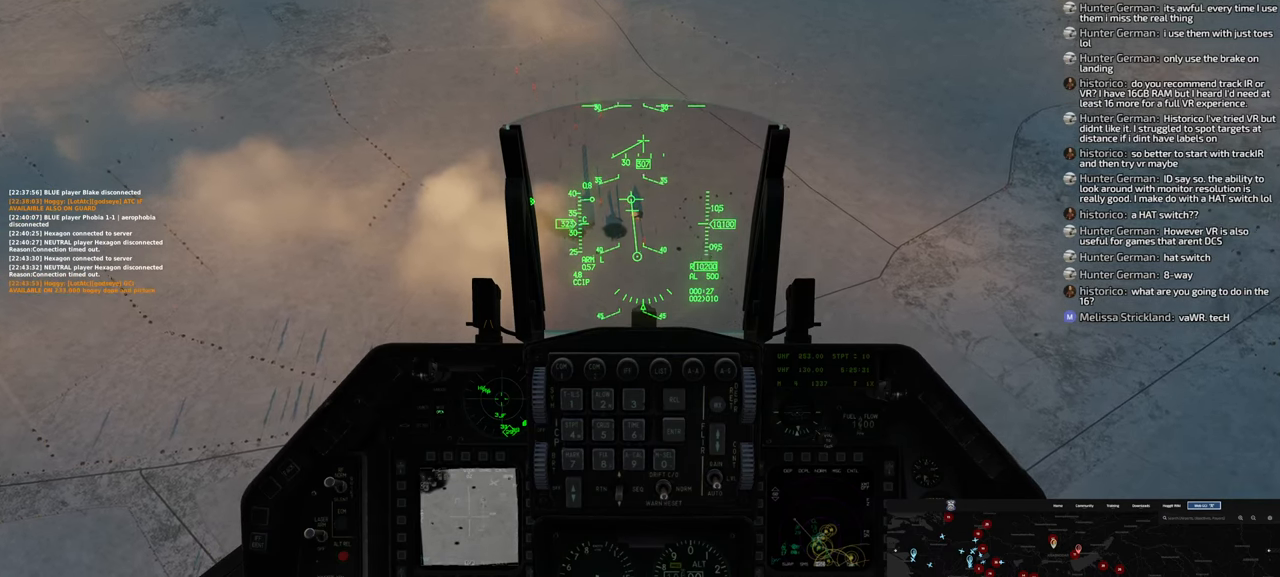
{"buttons": [], "left_stick": "up", "right_stick": "center", "events": [[500, "left_stick", "up"]]}
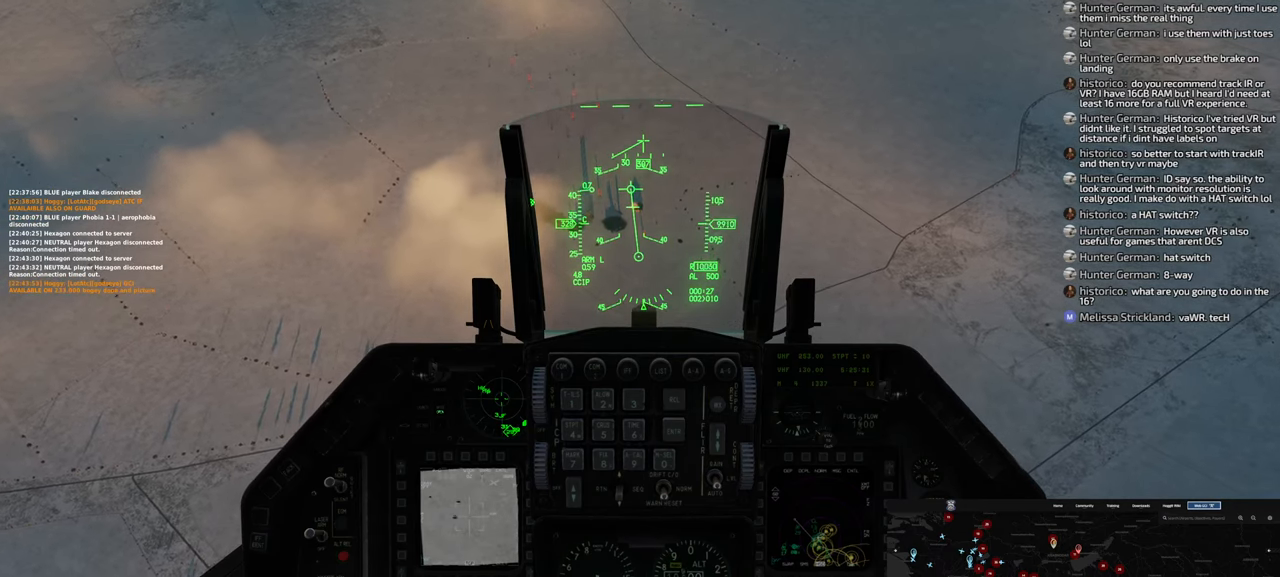
{"buttons": [], "left_stick": "up", "right_stick": "center", "events": []}
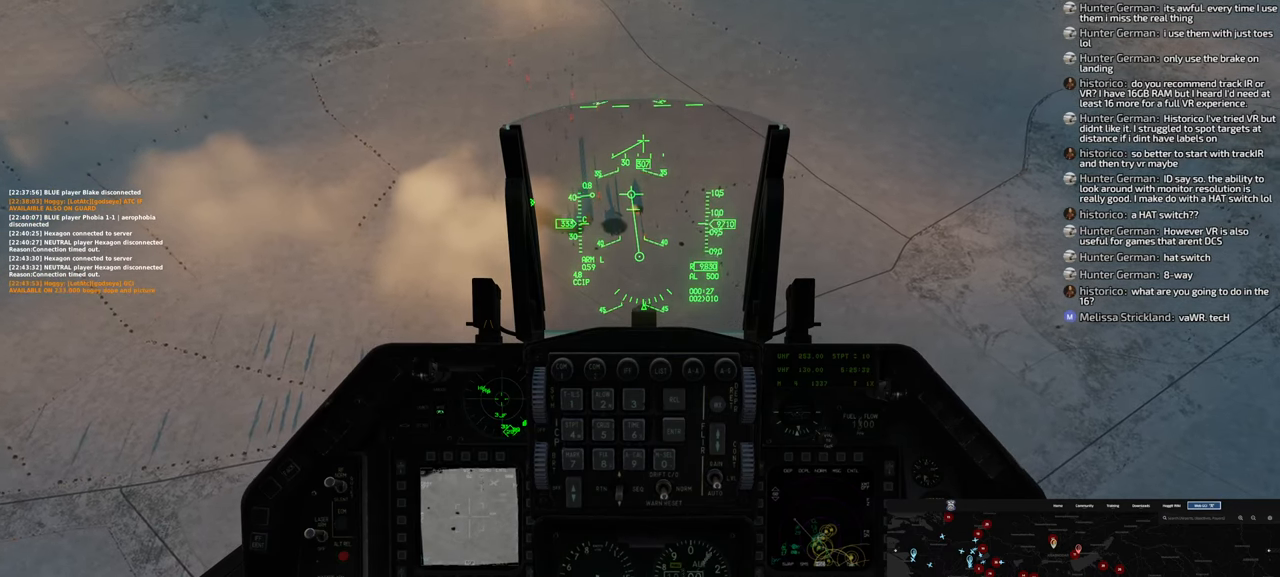
{"buttons": [], "left_stick": "center", "right_stick": "center", "events": [[183, "left_stick", "center"]]}
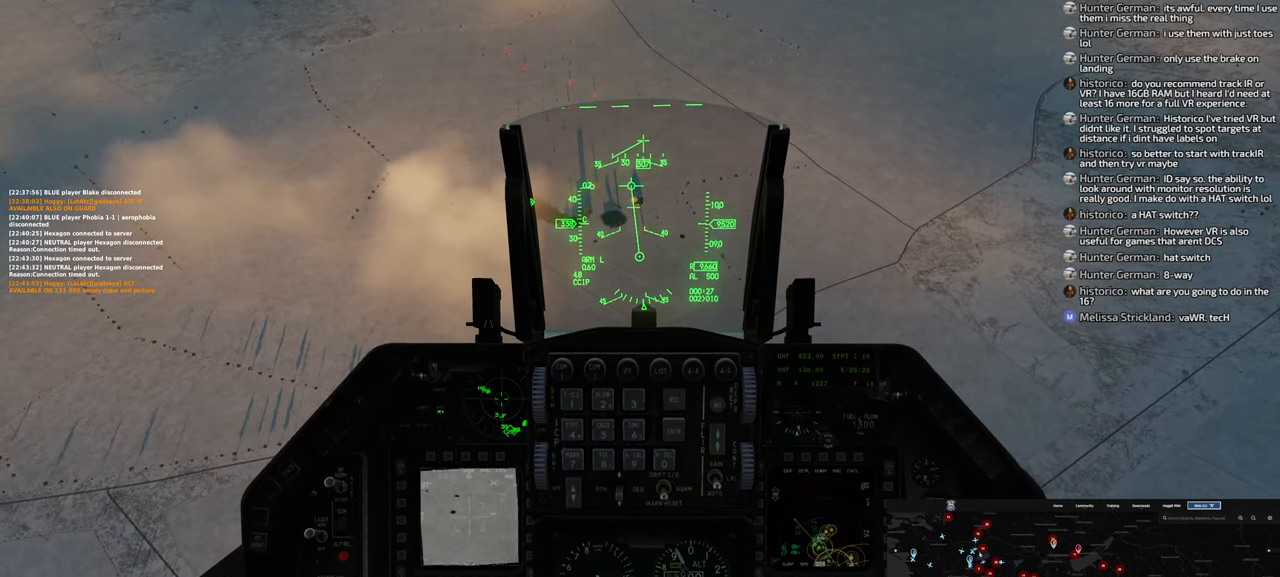
{"buttons": ["A"], "left_stick": "center", "right_stick": "center", "events": [[467, "A", "down"]]}
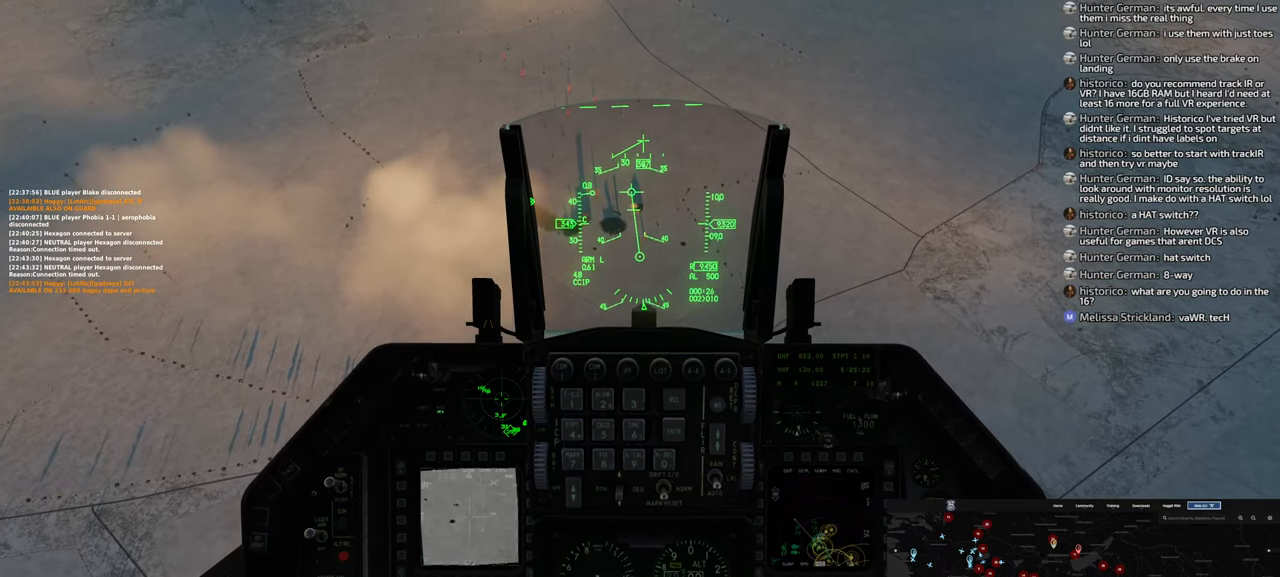
{"buttons": ["A"], "left_stick": "center", "right_stick": "center", "events": []}
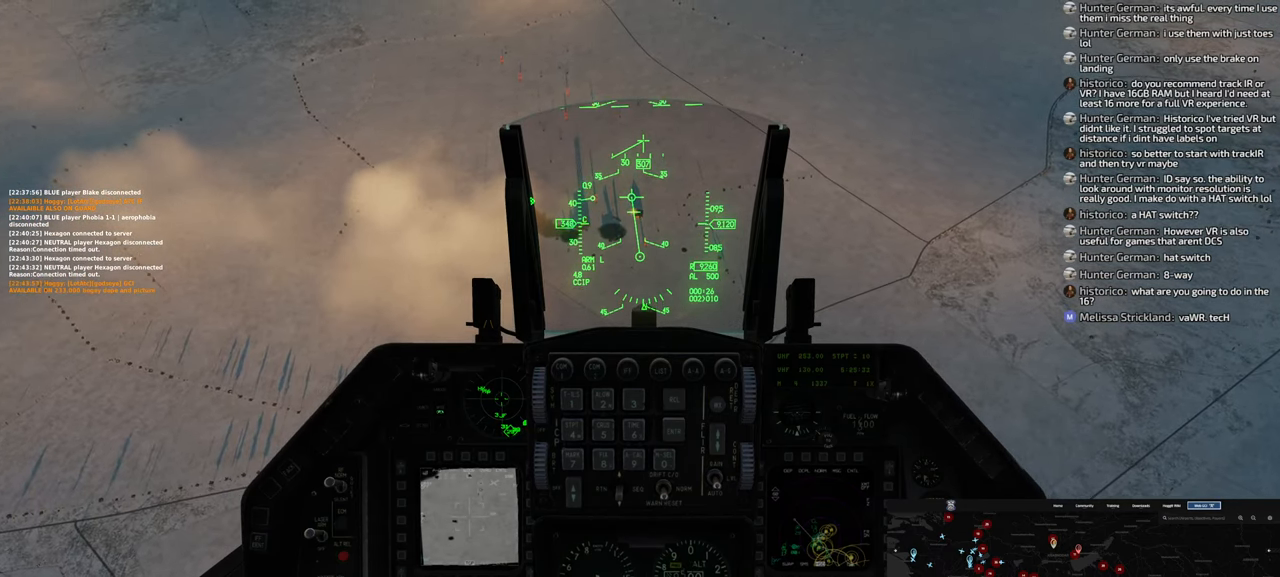
{"buttons": ["A"], "left_stick": "center", "right_stick": "center", "events": []}
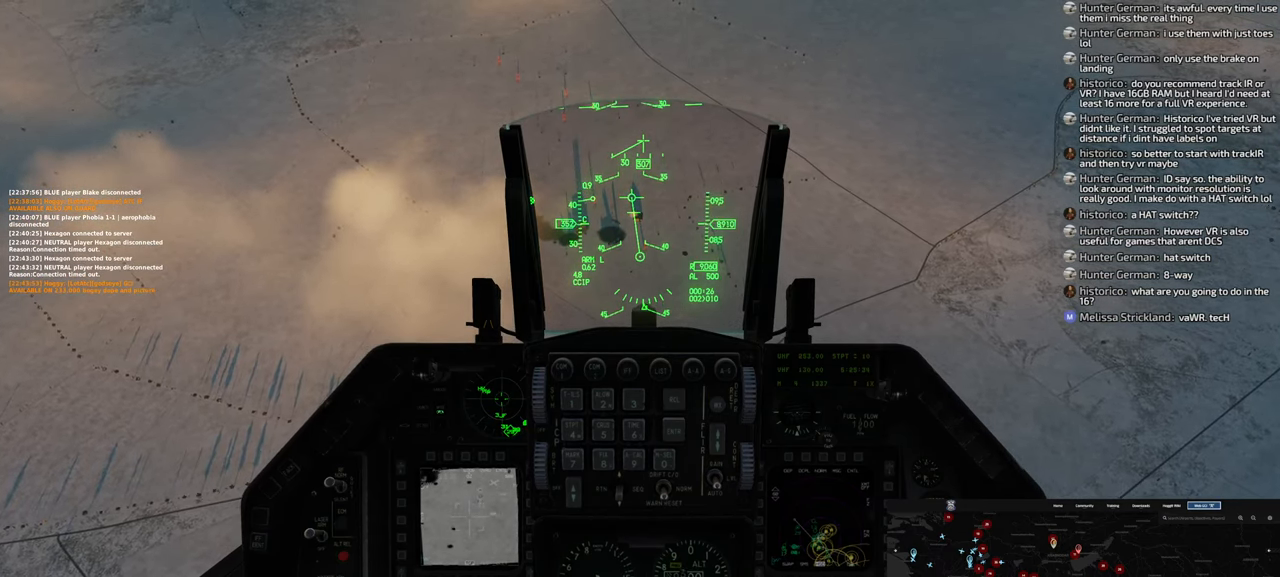
{"buttons": [], "left_stick": "center", "right_stick": "center", "events": [[350, "A", "up"]]}
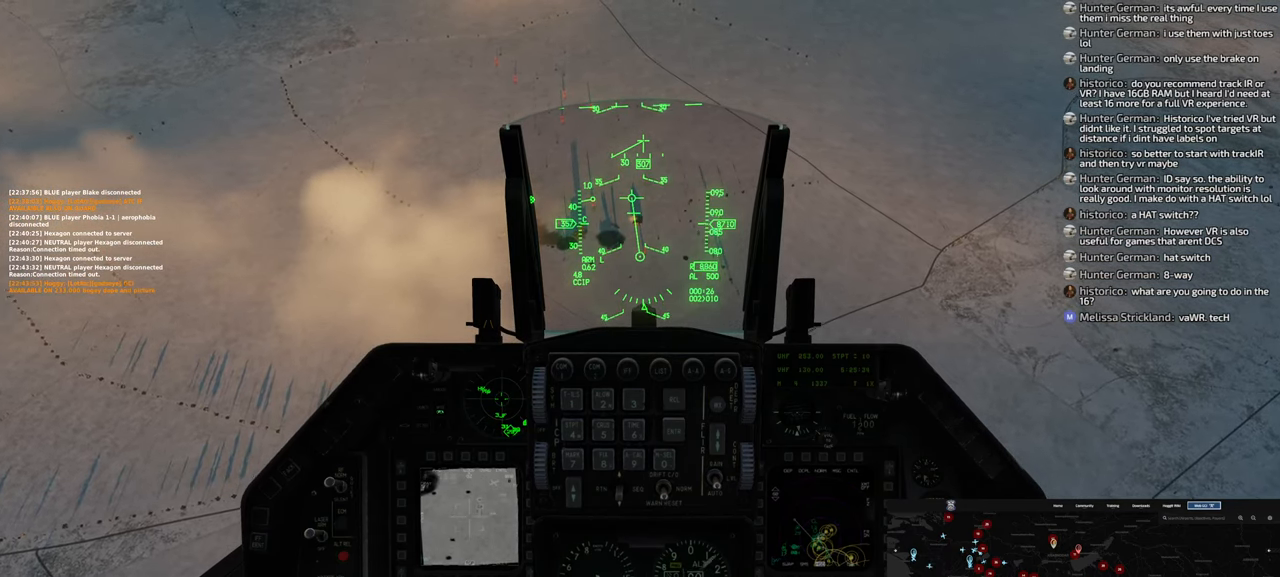
{"buttons": [], "left_stick": "center", "right_stick": "center", "events": []}
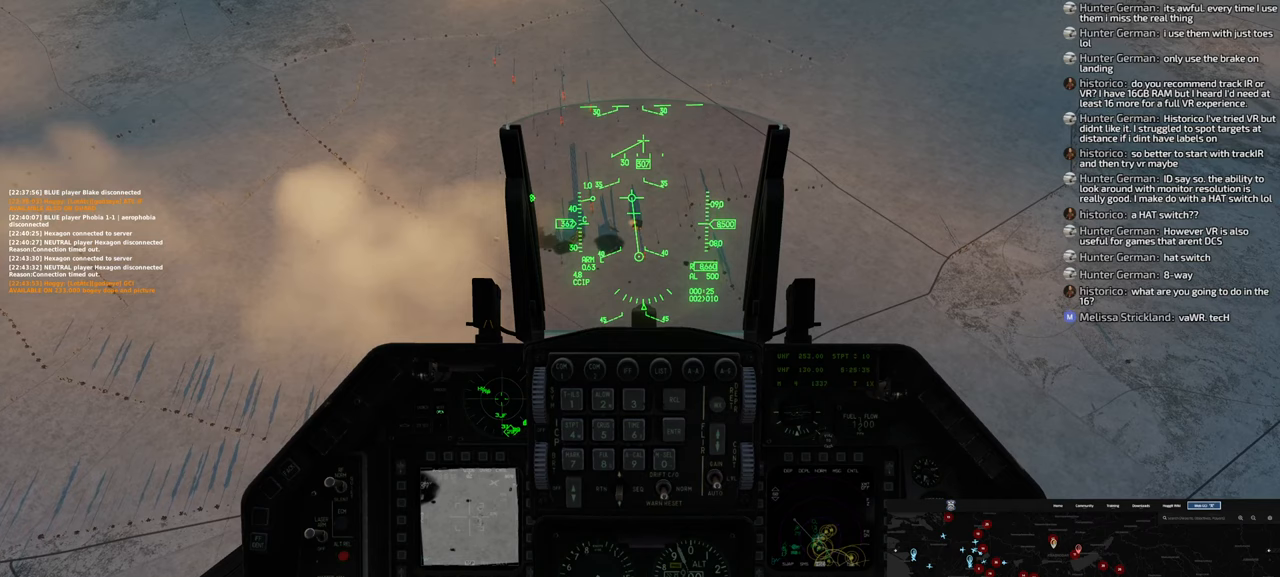
{"buttons": [], "left_stick": "center", "right_stick": "center", "events": []}
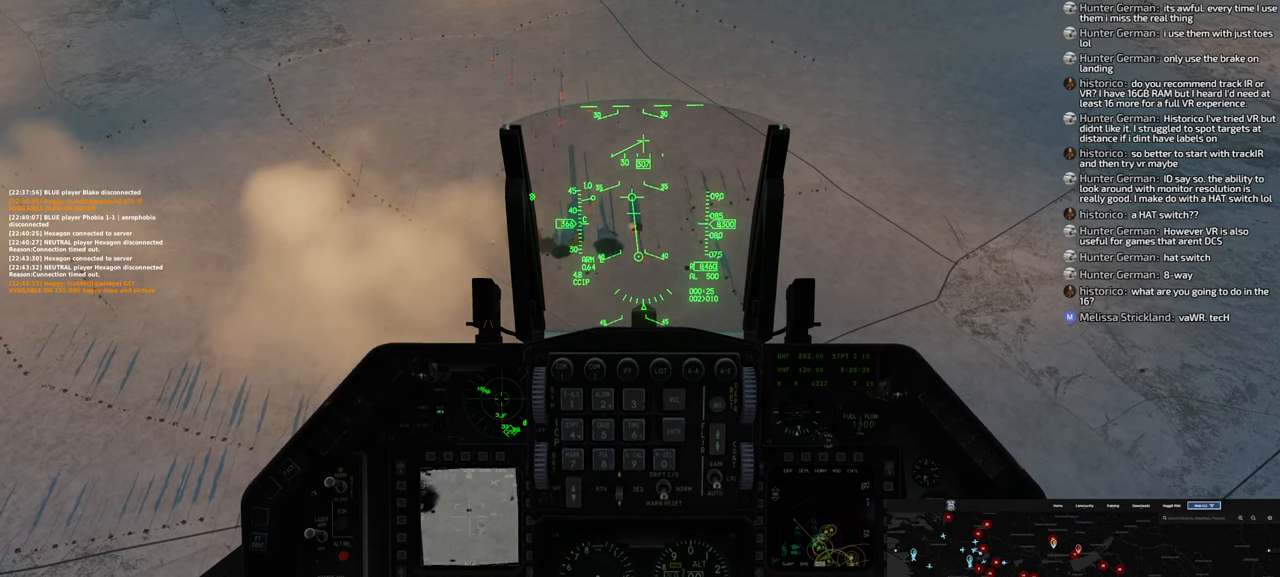
{"buttons": [], "left_stick": "up-left", "right_stick": "center", "events": [[300, "left_stick", "up-left"]]}
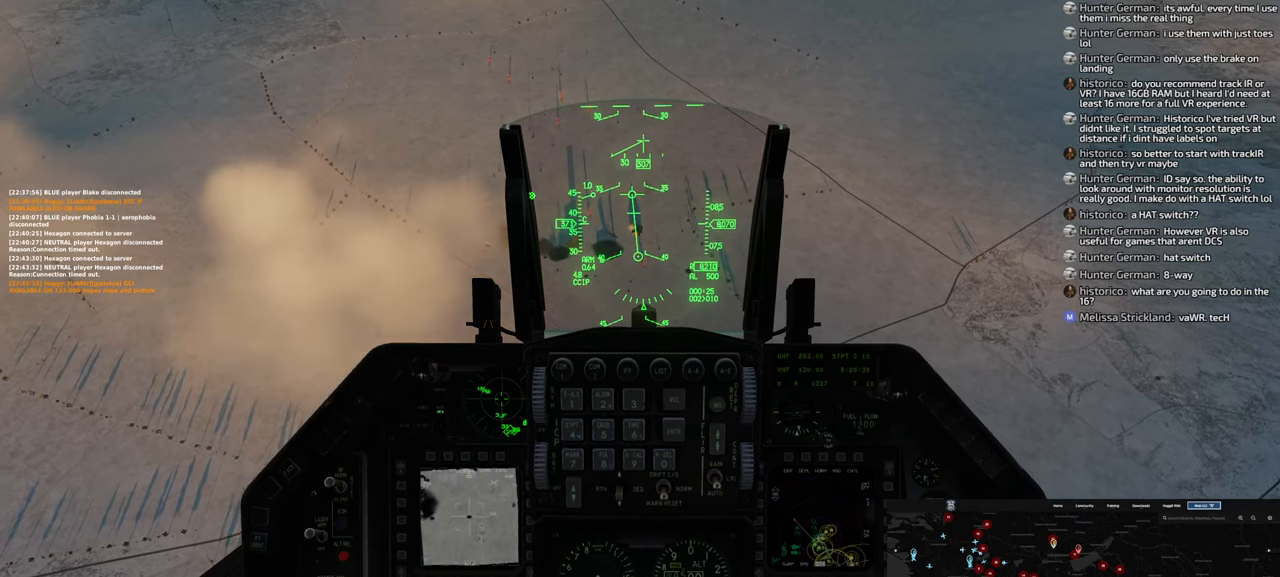
{"buttons": [], "left_stick": "center", "right_stick": "center", "events": [[17, "left_stick", "center"]]}
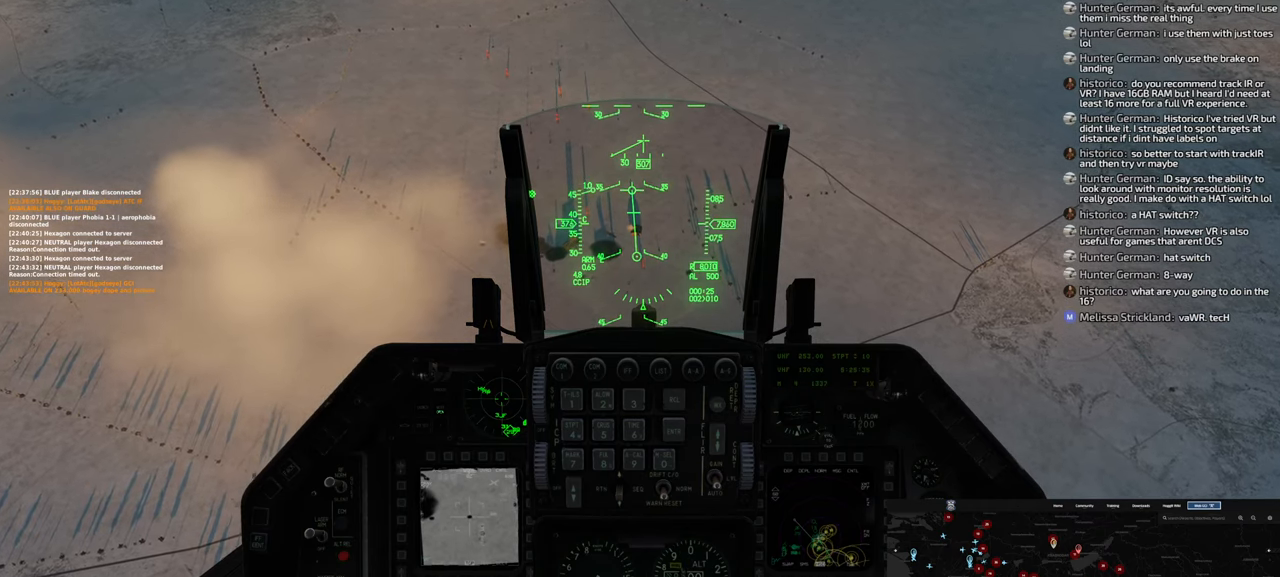
{"buttons": [], "left_stick": "center", "right_stick": "center", "events": []}
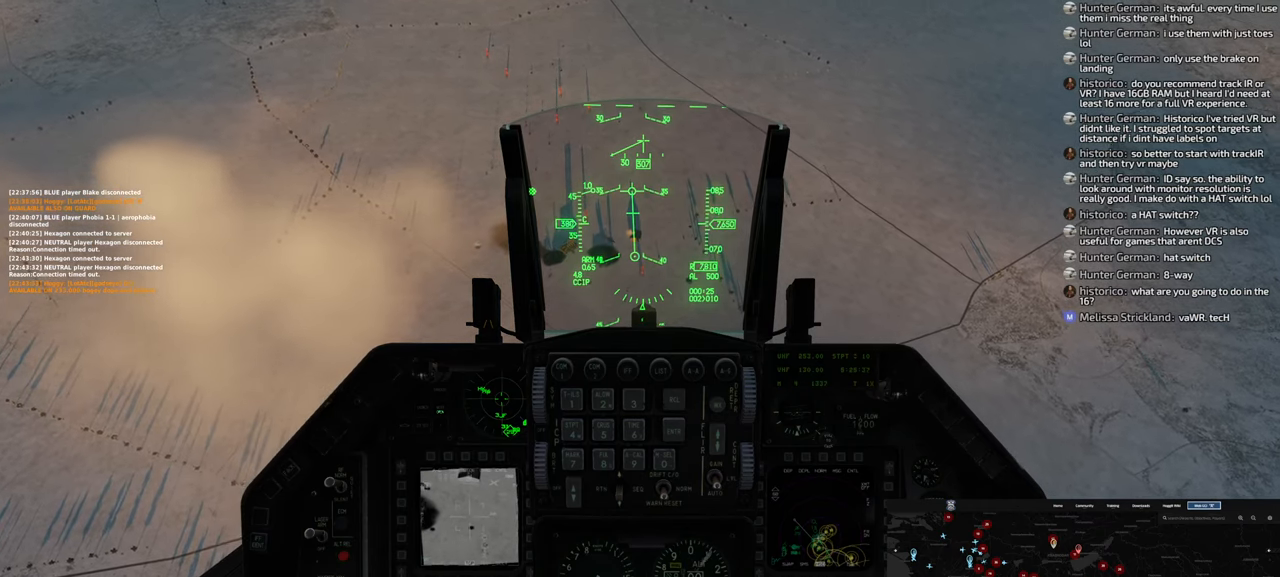
{"buttons": [], "left_stick": "center", "right_stick": "center", "events": []}
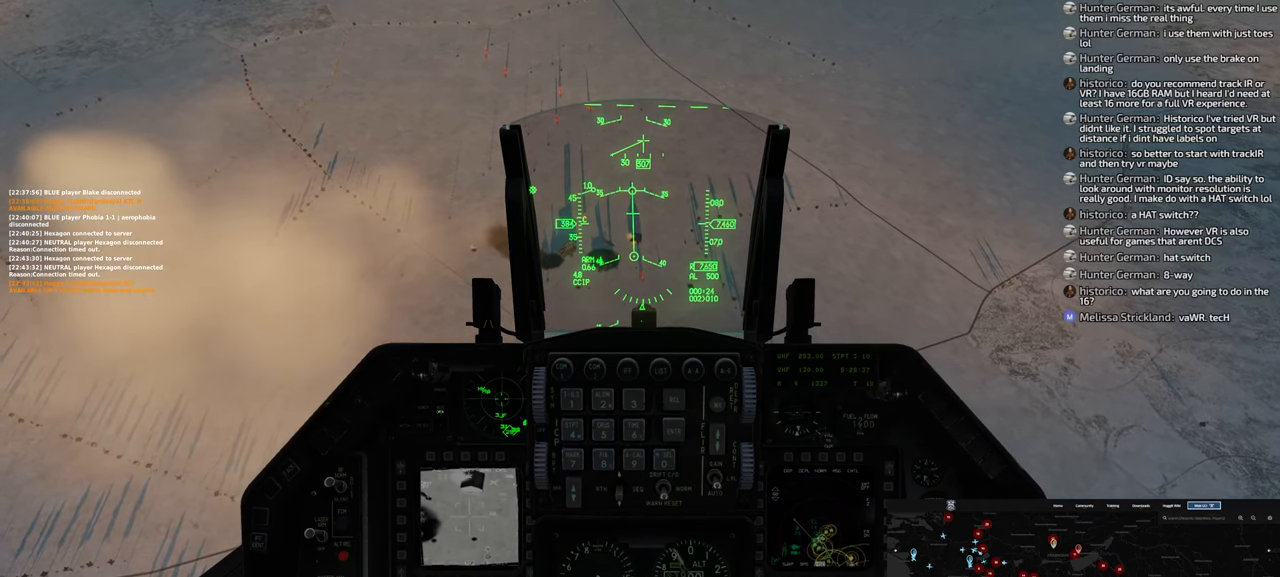
{"buttons": [], "left_stick": "center", "right_stick": "center", "events": []}
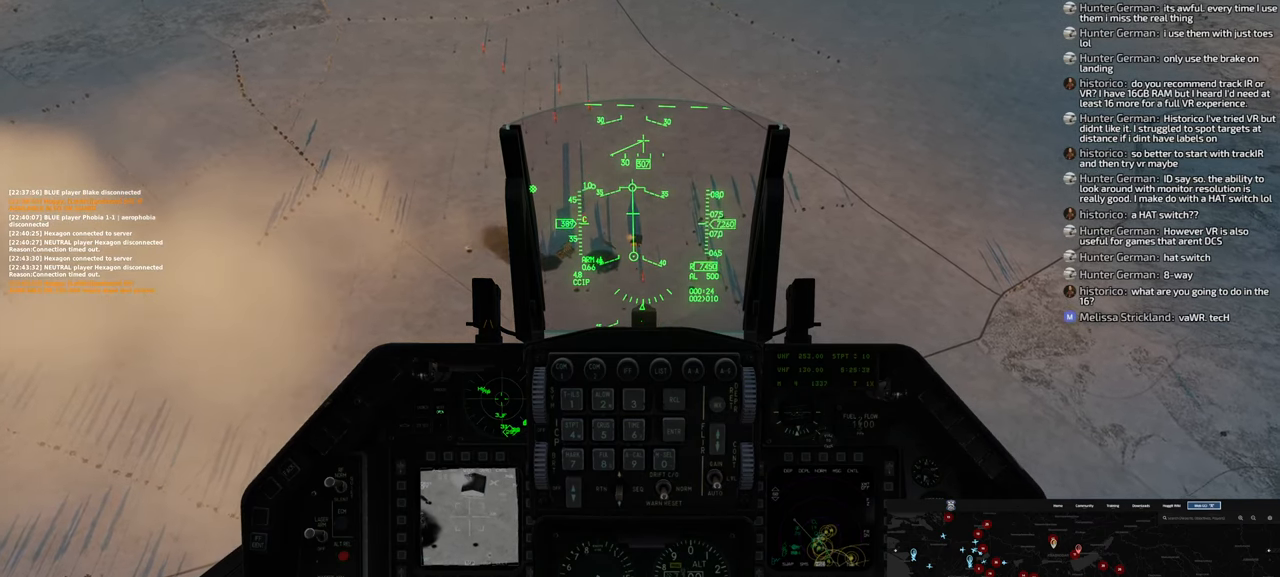
{"buttons": [], "left_stick": "up-left", "right_stick": "center", "events": [[350, "left_stick", "up-left"]]}
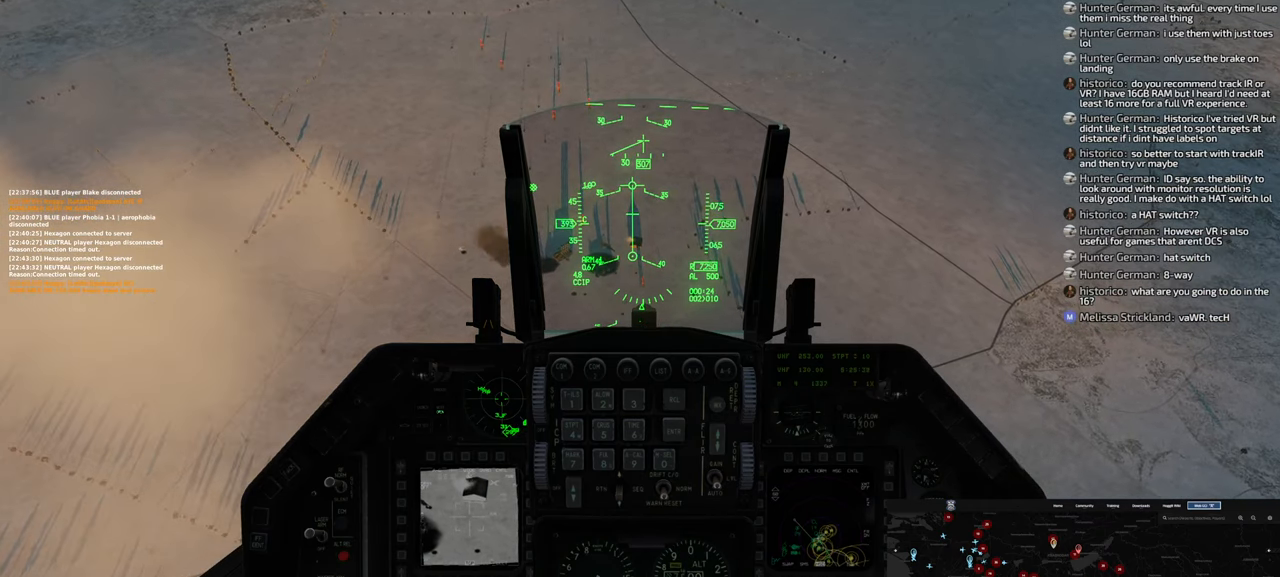
{"buttons": [], "left_stick": "up-right", "right_stick": "center", "events": [[117, "left_stick", "center"], [333, "left_stick", "up-right"]]}
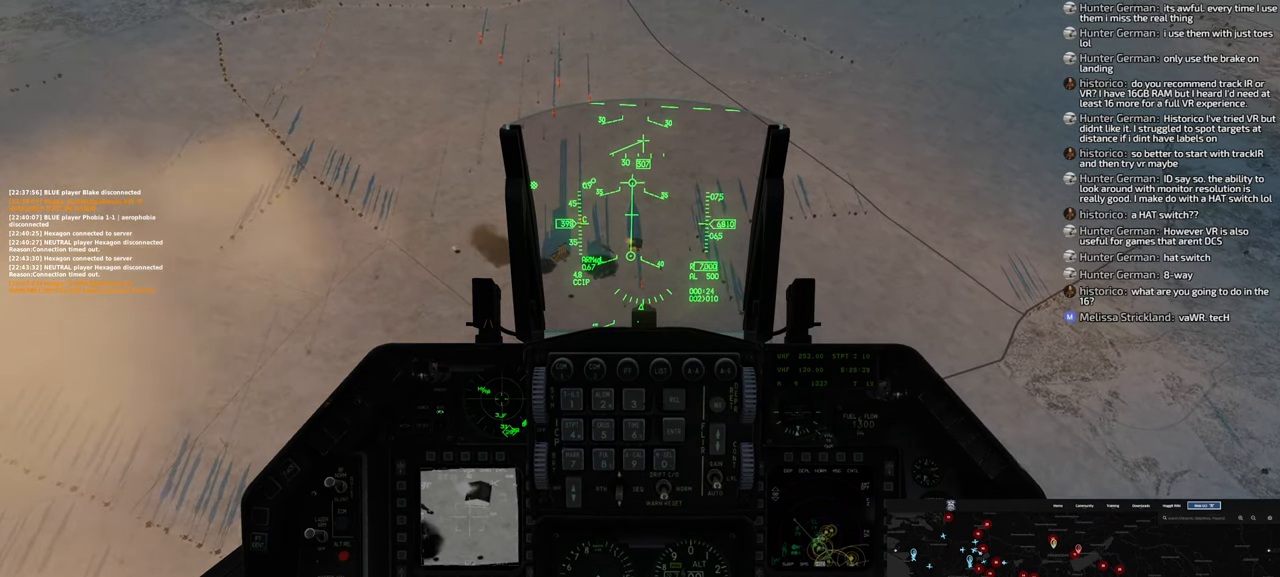
{"buttons": [], "left_stick": "up-right", "right_stick": "center", "events": []}
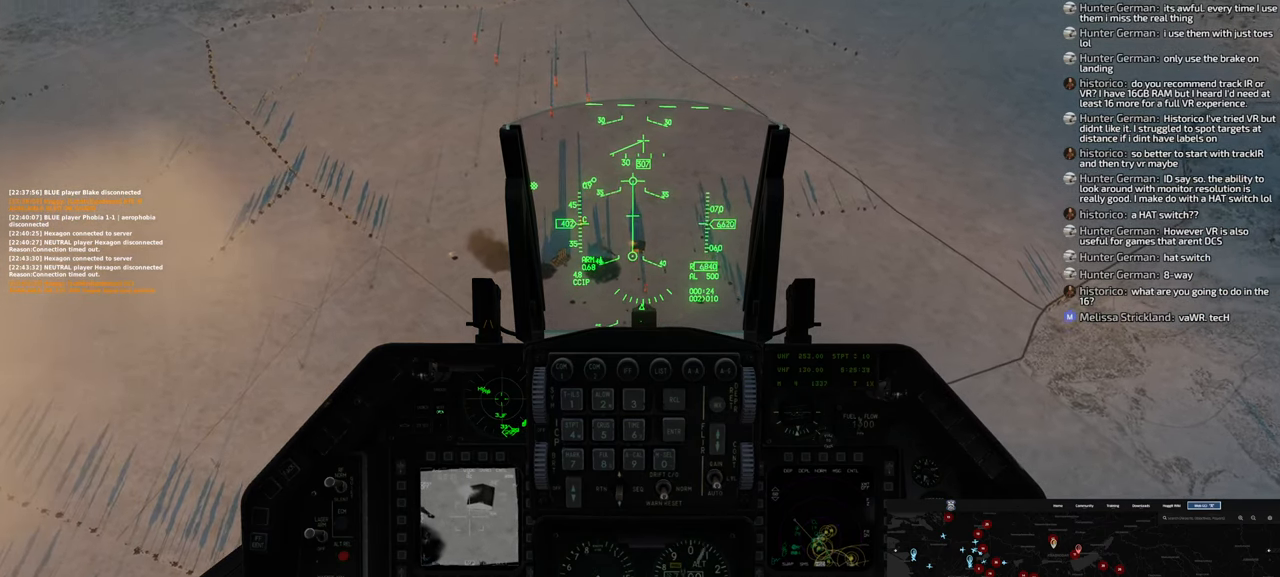
{"buttons": [], "left_stick": "up", "right_stick": "center", "events": [[500, "left_stick", "up"]]}
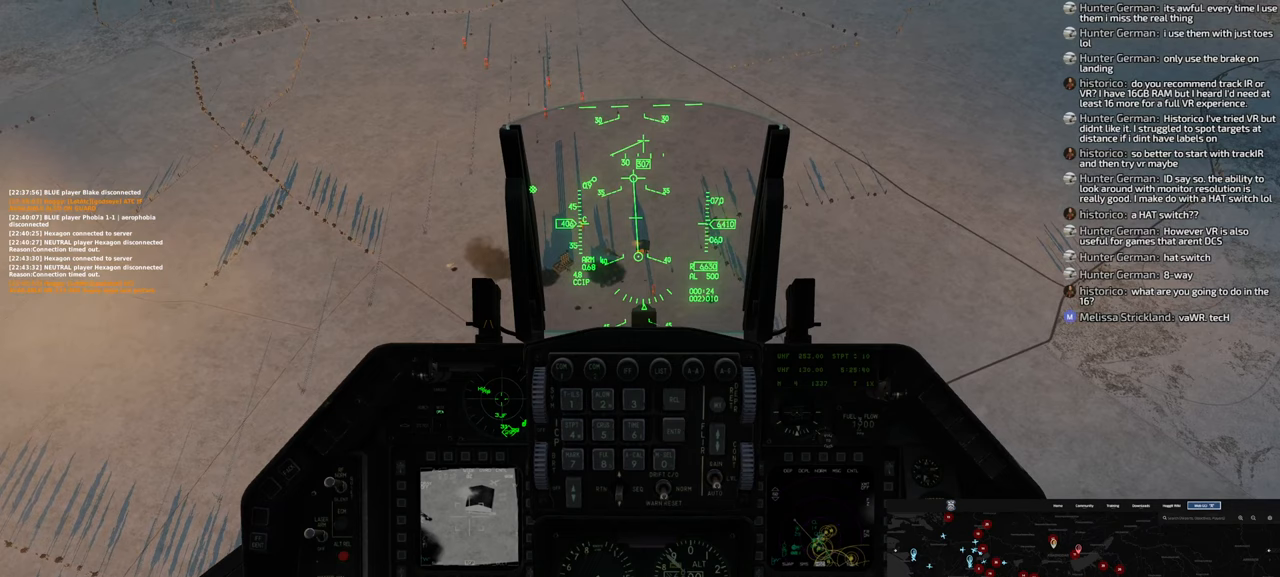
{"buttons": [], "left_stick": "up", "right_stick": "center", "events": []}
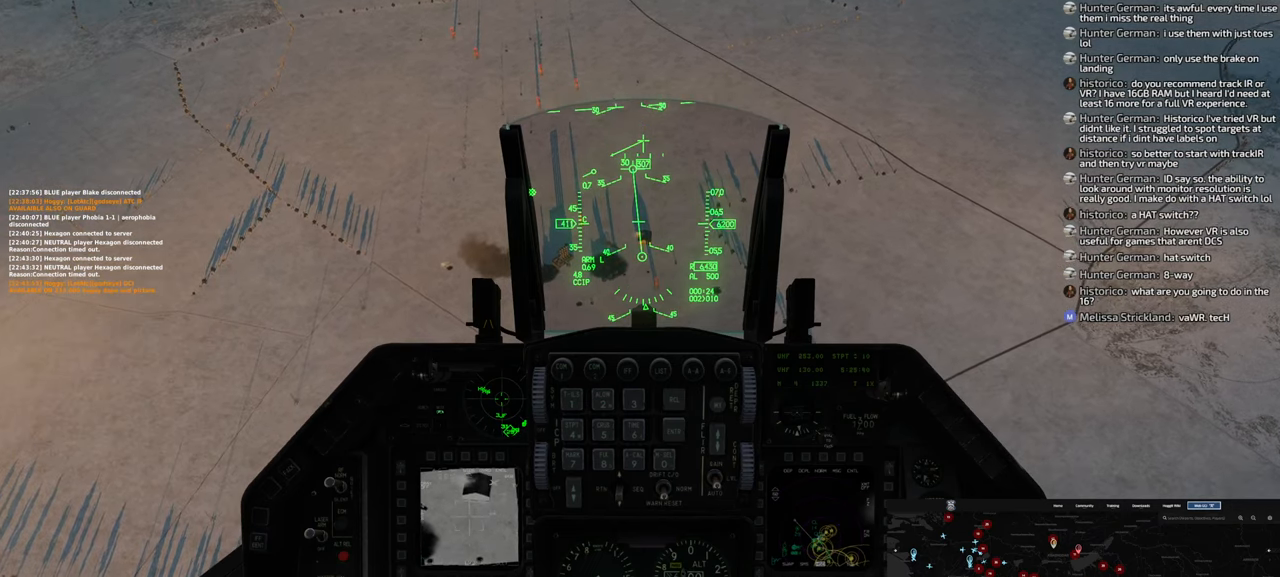
{"buttons": [], "left_stick": "center", "right_stick": "center", "events": [[350, "left_stick", "center"]]}